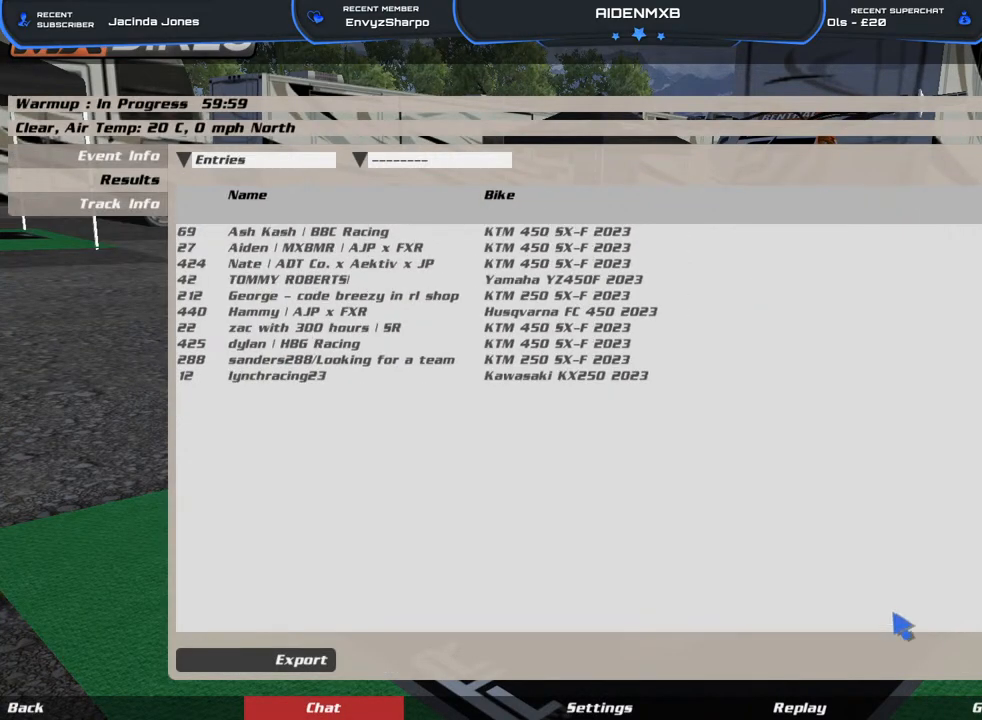
Gameplay with a controller (PlayStation layout); each line is a JSON object with the inputs held at the frame after it. "events" lists button and stick changes between this image and that frame as [ms after this image, input, new state], when the widget could be followed in between. Not read: TOUCHPAD.
{"buttons": [], "left_stick": "center", "right_stick": "center"}
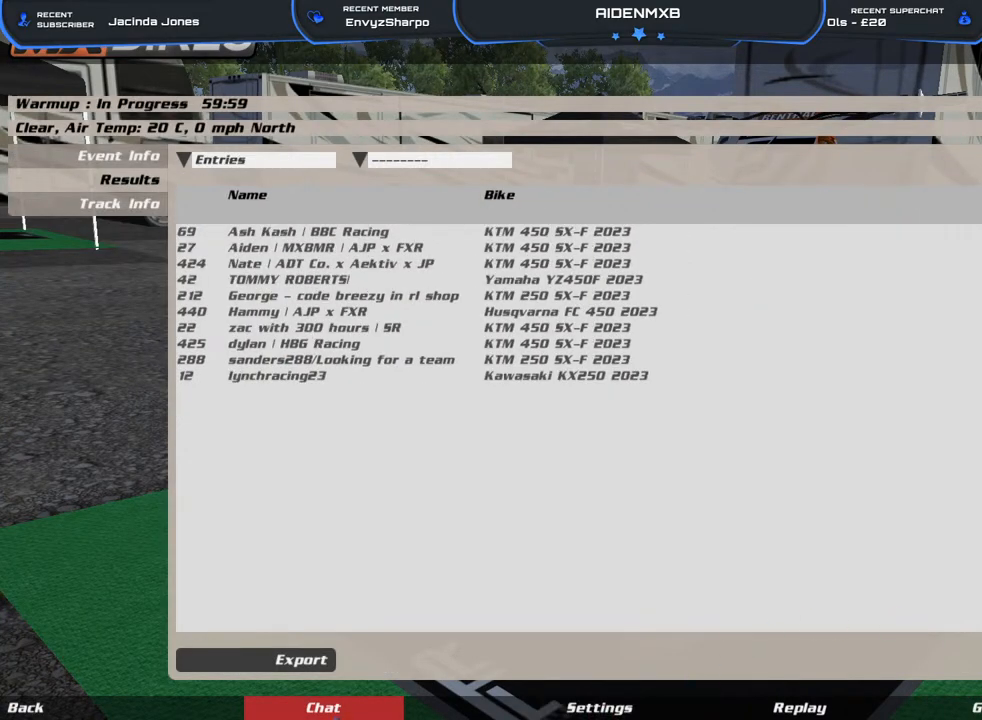
{"buttons": [], "left_stick": "center", "right_stick": "center", "events": []}
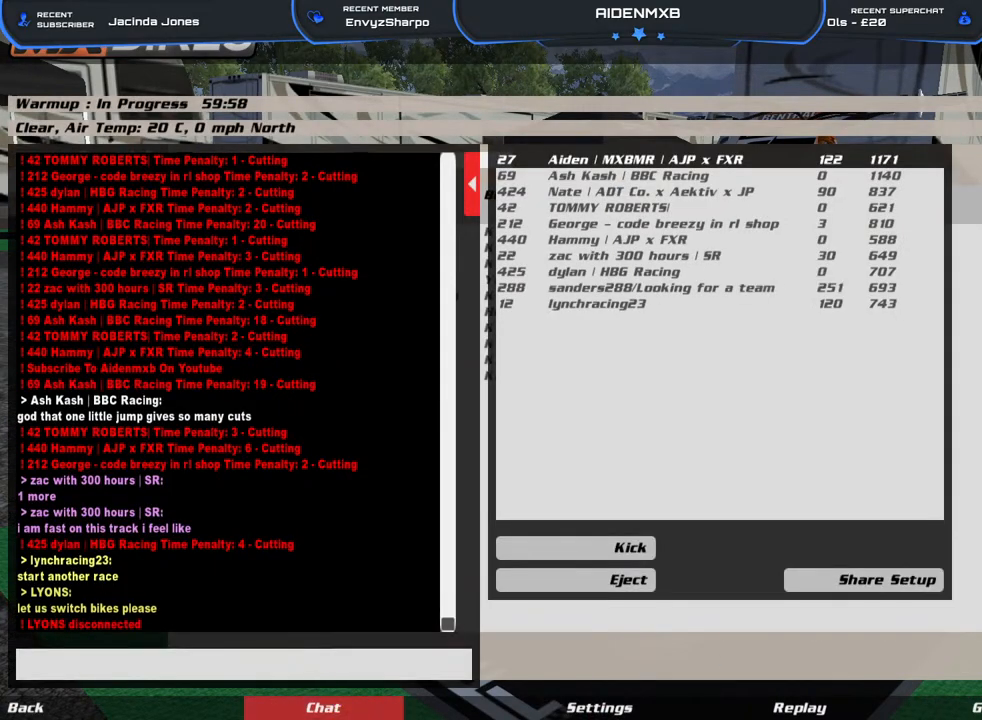
{"buttons": [], "left_stick": "center", "right_stick": "center", "events": []}
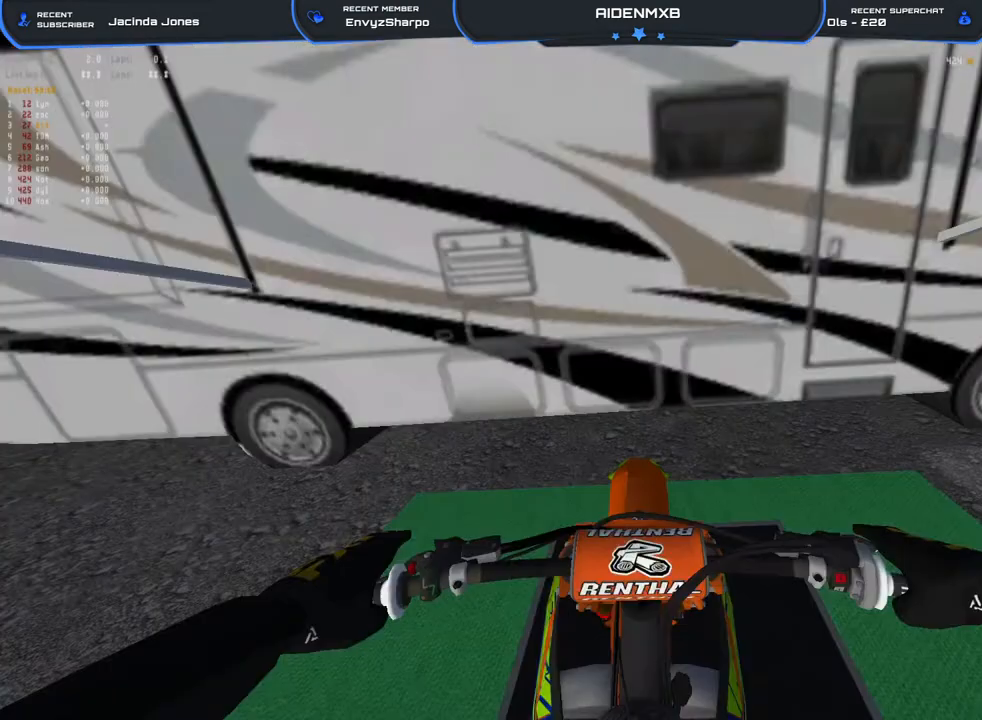
{"buttons": [], "left_stick": "center", "right_stick": "center", "events": [[167, "L3", "down"], [267, "L3", "up"], [267, "left_stick", "left"], [317, "left_stick", "center"]]}
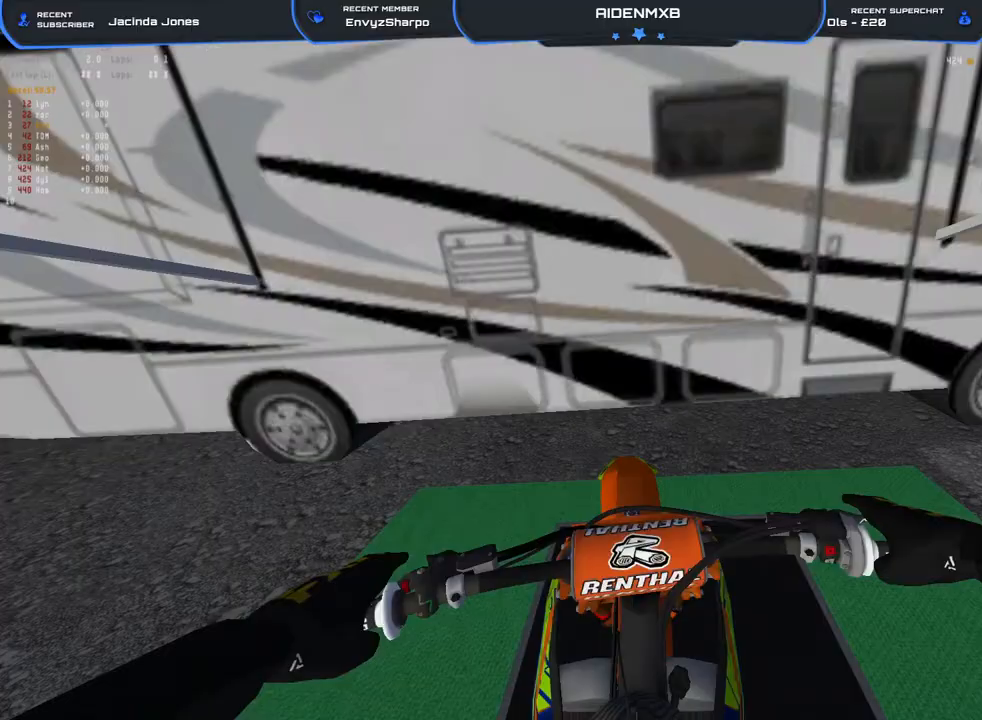
{"buttons": [], "left_stick": "center", "right_stick": "center", "events": []}
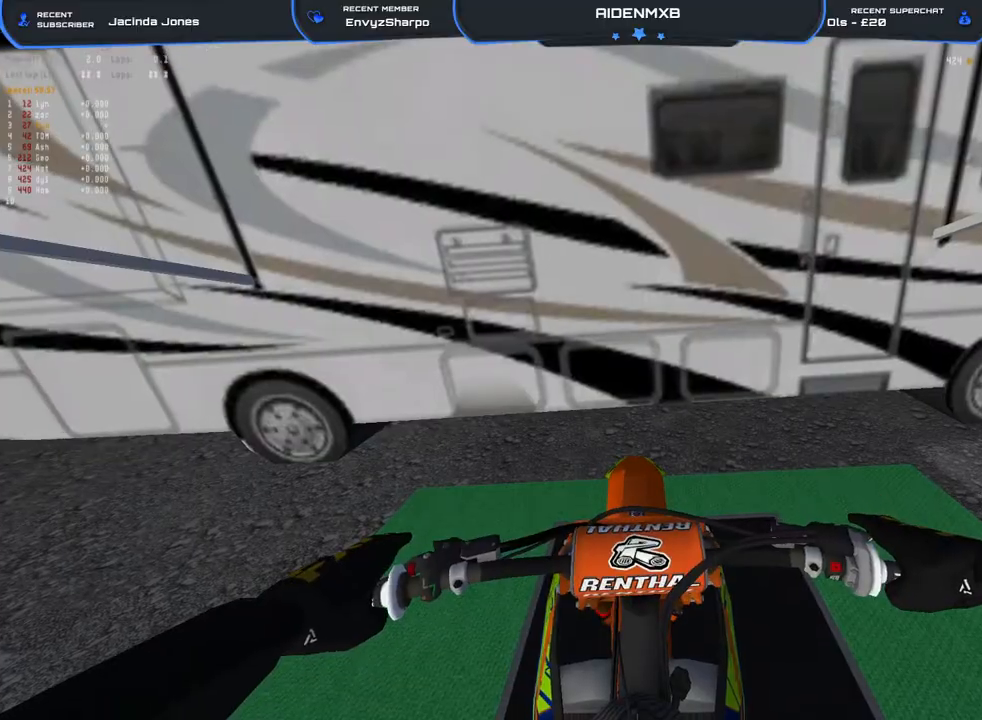
{"buttons": [], "left_stick": "center", "right_stick": "center", "events": []}
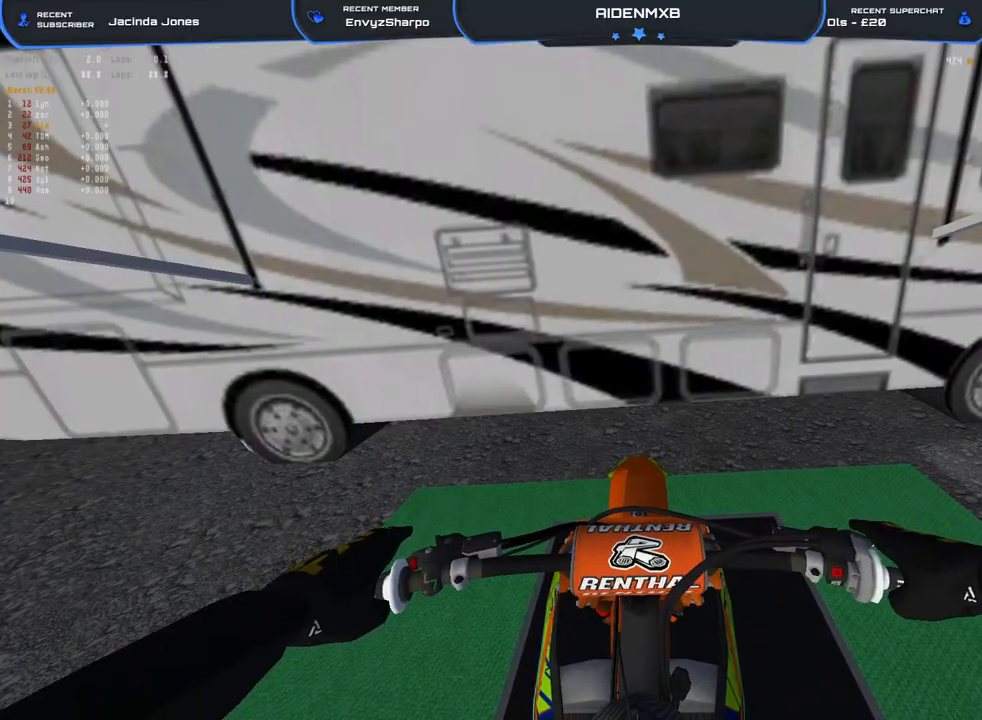
{"buttons": ["R1", "R2"], "left_stick": "right", "right_stick": "up-left", "events": [[83, "left_stick", "up-right"], [133, "R2", "down"], [133, "left_stick", "right"], [150, "right_stick", "up"], [217, "L1", "down"], [217, "R1", "down"], [267, "right_stick", "center"], [317, "L1", "up"], [383, "right_stick", "up"], [417, "L1", "down"], [450, "right_stick", "up-left"], [500, "L1", "up"]]}
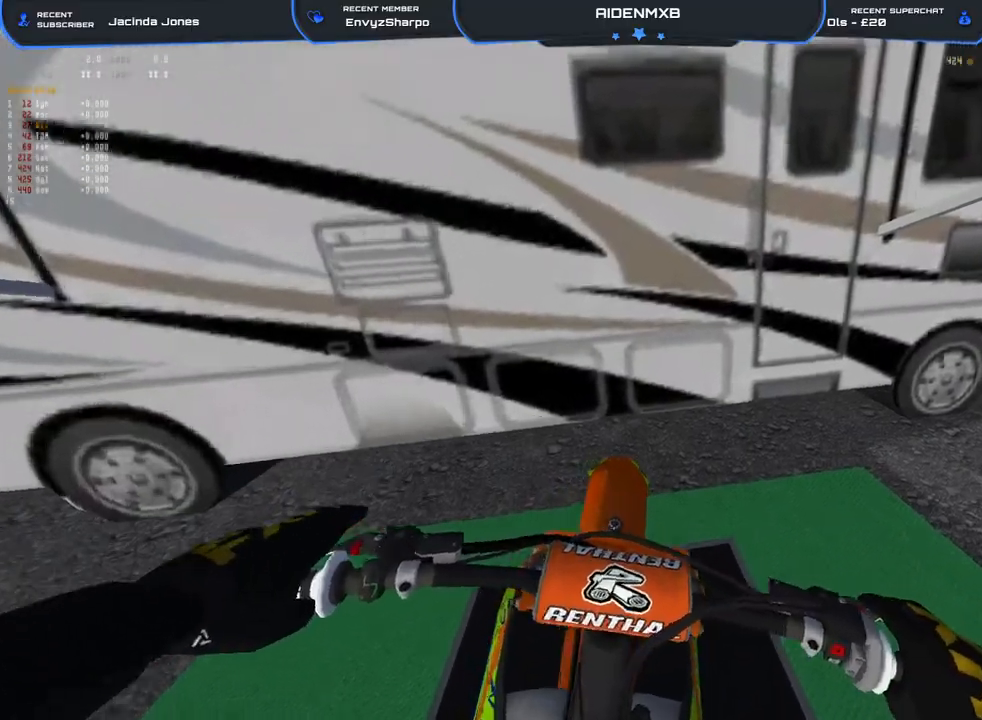
{"buttons": ["R1", "R2"], "left_stick": "right", "right_stick": "up-left", "events": [[100, "L1", "down"], [150, "R2", "up"], [167, "right_stick", "left"], [200, "L1", "up"], [233, "R2", "down"], [350, "L1", "down"], [383, "R2", "up"], [433, "L1", "up"], [467, "R2", "down"], [483, "right_stick", "up-left"]]}
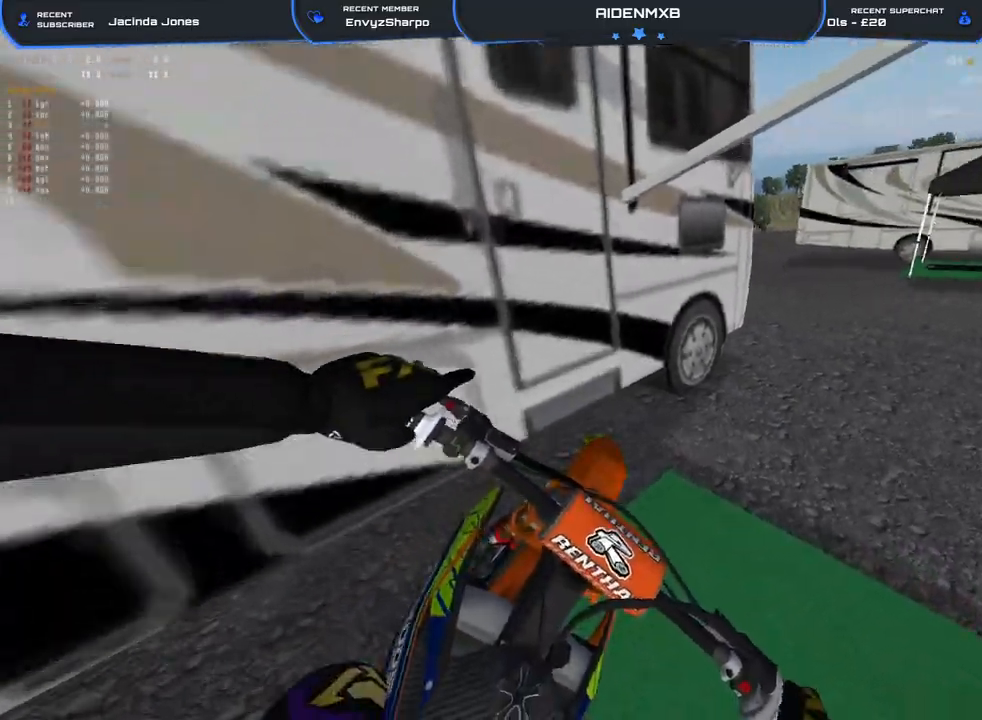
{"buttons": ["R1", "R2"], "left_stick": "right", "right_stick": "up-left", "events": [[50, "L1", "down"], [133, "L1", "up"], [250, "L1", "down"], [317, "L1", "up"]]}
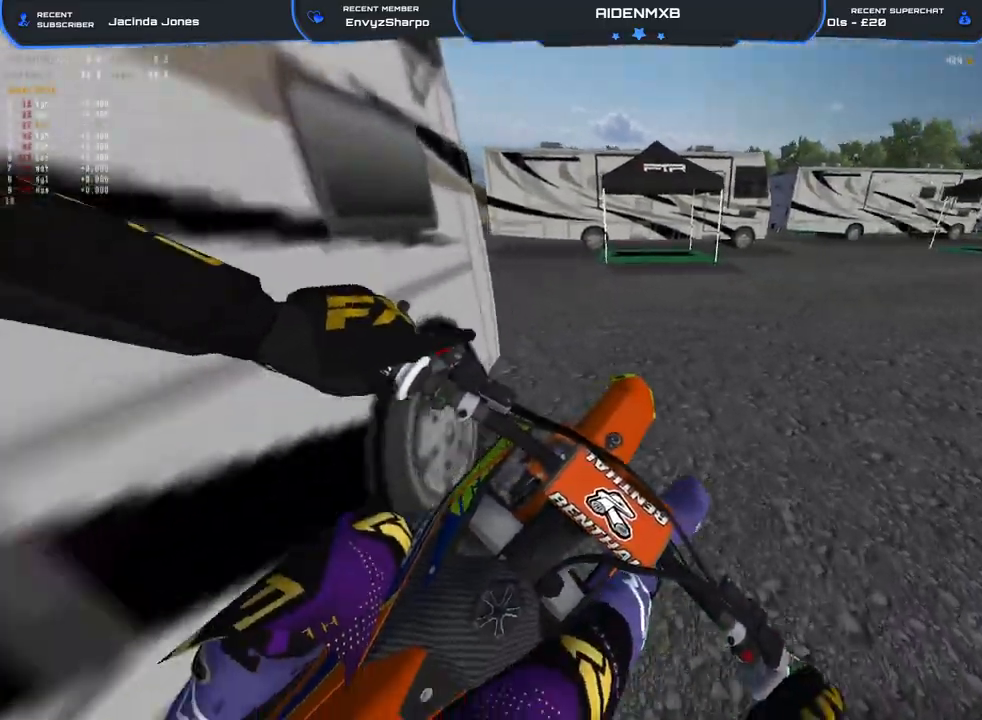
{"buttons": ["R1", "R2"], "left_stick": "right", "right_stick": "center", "events": [[250, "R2", "up"], [350, "L1", "down"], [417, "right_stick", "center"], [450, "L1", "up"], [467, "R2", "down"]]}
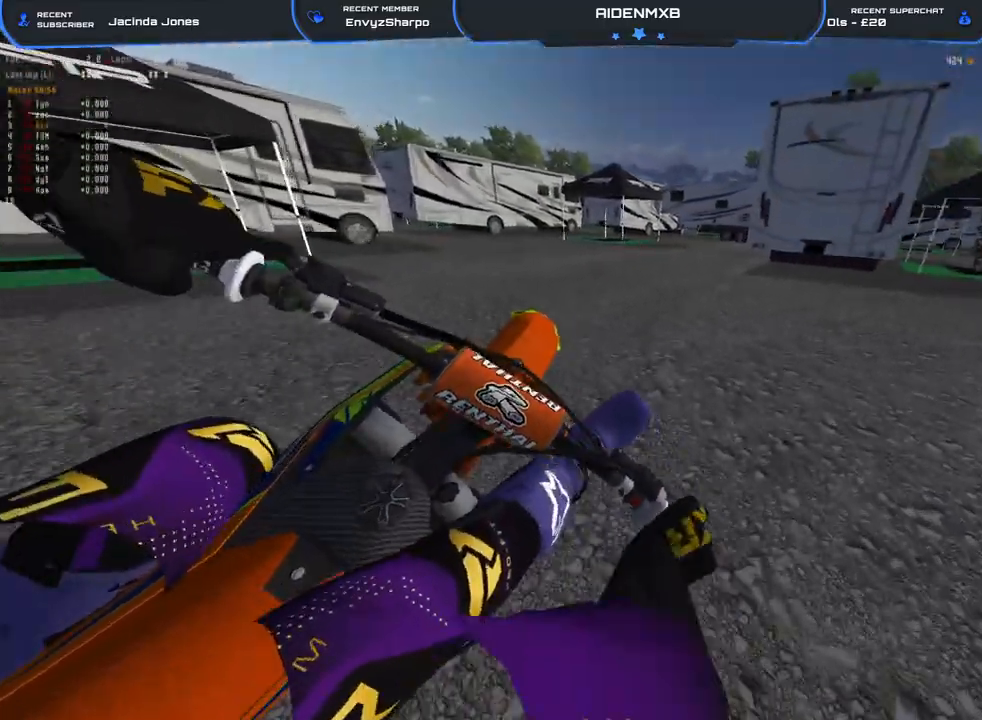
{"buttons": ["R2"], "left_stick": "center", "right_stick": "right", "events": [[33, "L1", "down"], [50, "right_stick", "down"], [133, "L1", "up"], [150, "left_stick", "center"], [300, "R1", "up"], [300, "right_stick", "down-right"], [417, "right_stick", "right"]]}
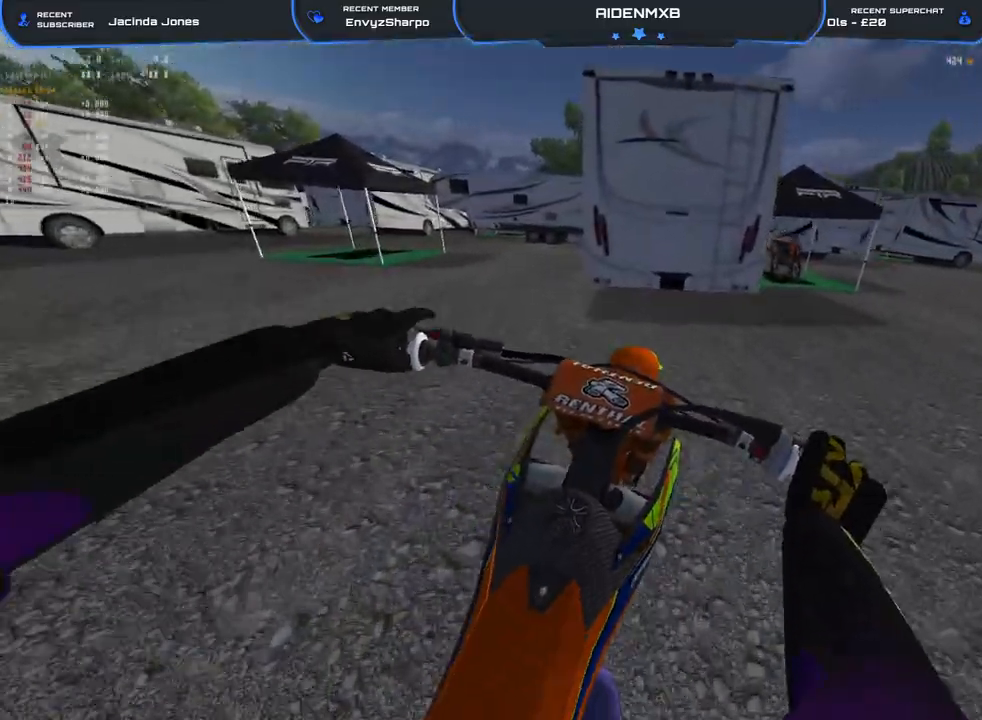
{"buttons": [], "left_stick": "center", "right_stick": "center", "events": [[33, "right_stick", "center"], [50, "R2", "up"], [50, "left_stick", "right"], [150, "R2", "down"], [217, "left_stick", "center"], [283, "R2", "up"], [350, "R2", "down"], [450, "R2", "up"]]}
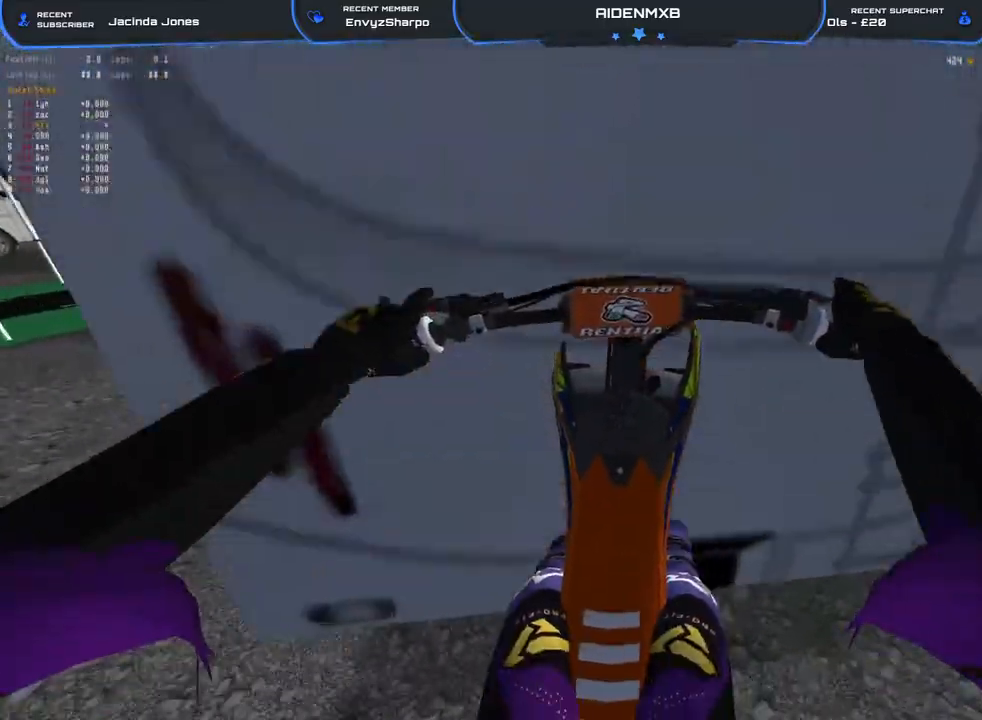
{"buttons": ["L2", "R1"], "left_stick": "center", "right_stick": "down", "events": [[67, "L2", "down"], [250, "right_stick", "down"], [300, "L2", "up"], [350, "L2", "down"], [433, "R1", "down"]]}
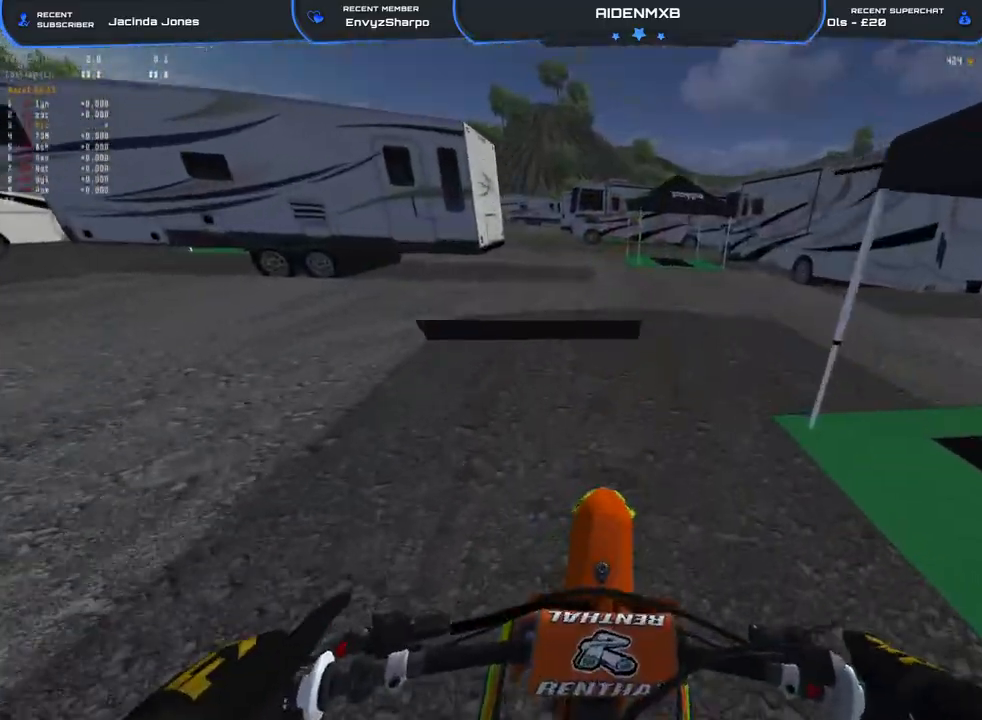
{"buttons": ["L2", "R1"], "left_stick": "right", "right_stick": "left", "events": [[67, "right_stick", "center"], [133, "left_stick", "right"], [267, "right_stick", "left"]]}
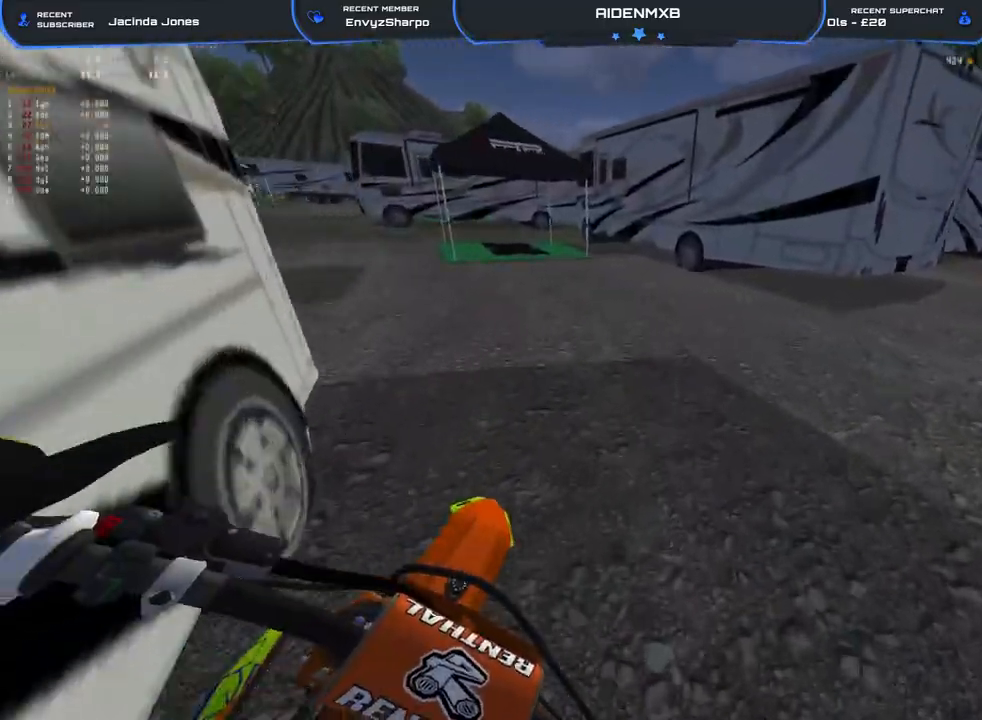
{"buttons": ["L2", "R1"], "left_stick": "right", "right_stick": "left", "events": []}
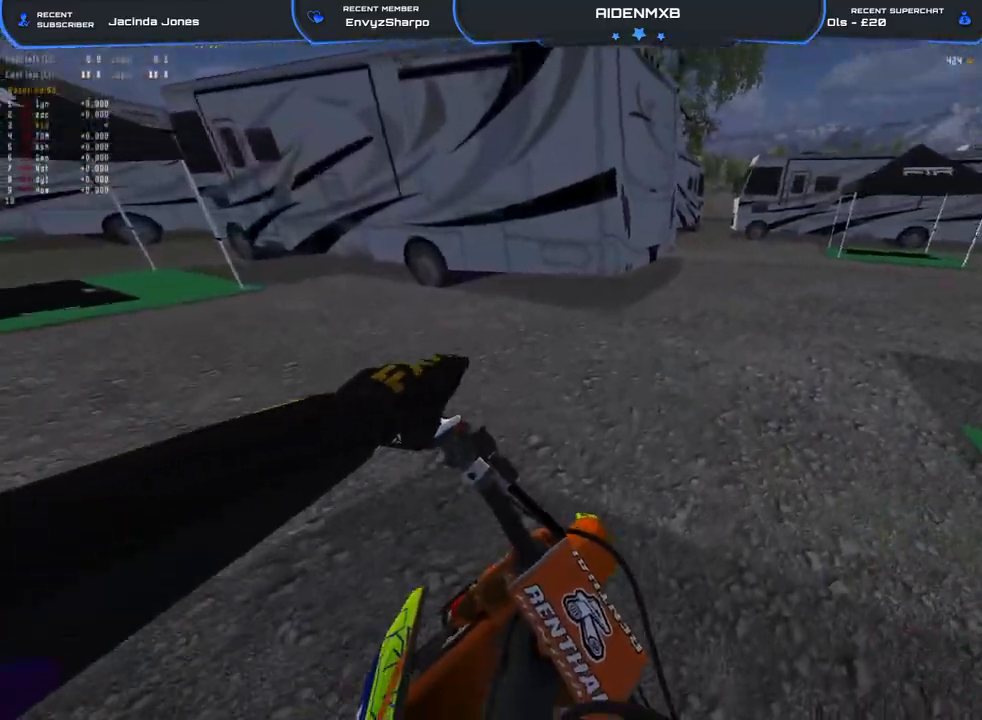
{"buttons": ["R1", "R2"], "left_stick": "right", "right_stick": "left", "events": [[33, "R2", "down"], [67, "L2", "up"], [133, "R2", "up"], [183, "L2", "down"], [267, "R2", "down"], [300, "L2", "up"], [433, "R2", "up"], [500, "R2", "down"]]}
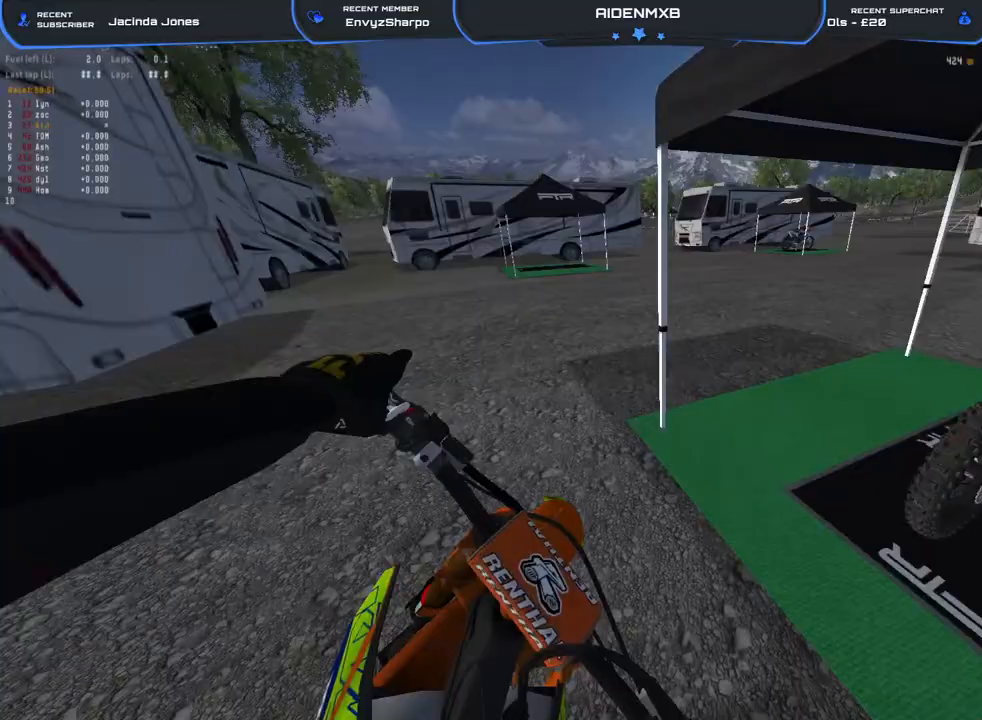
{"buttons": ["R1", "R2"], "left_stick": "right", "right_stick": "center", "events": [[150, "left_stick", "up-right"], [167, "right_stick", "center"], [317, "left_stick", "right"]]}
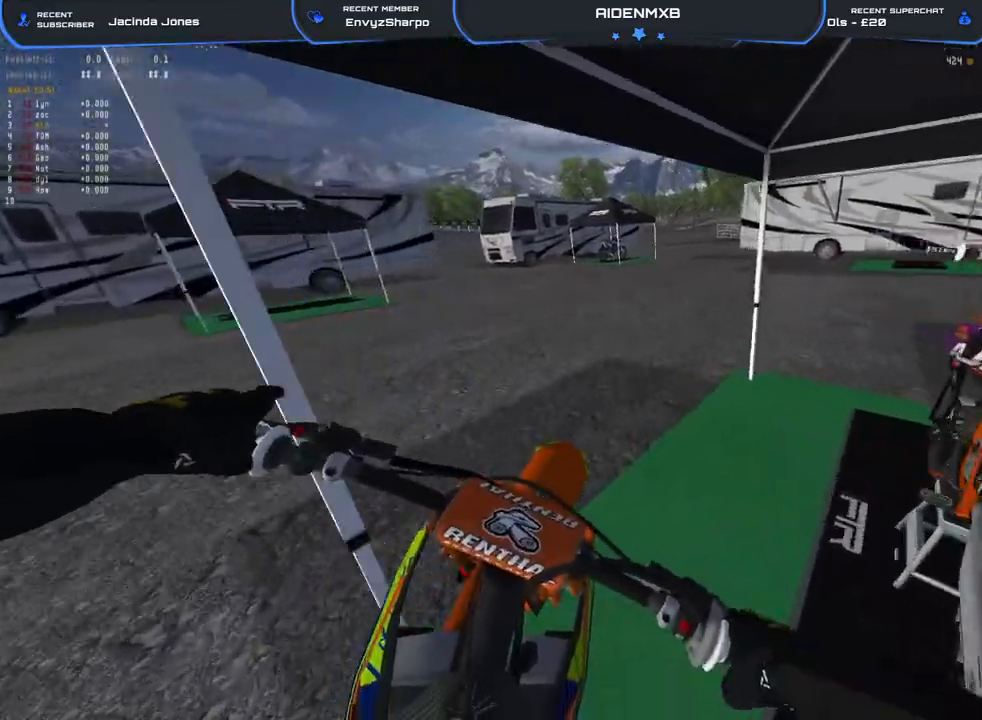
{"buttons": ["L2", "R1", "DPAD_RIGHT"], "left_stick": "center", "right_stick": "left", "events": [[67, "R2", "up"], [67, "left_stick", "center"], [133, "R2", "down"], [167, "L2", "down"], [183, "DPAD_RIGHT", "down"], [183, "R2", "up"], [217, "right_stick", "left"]]}
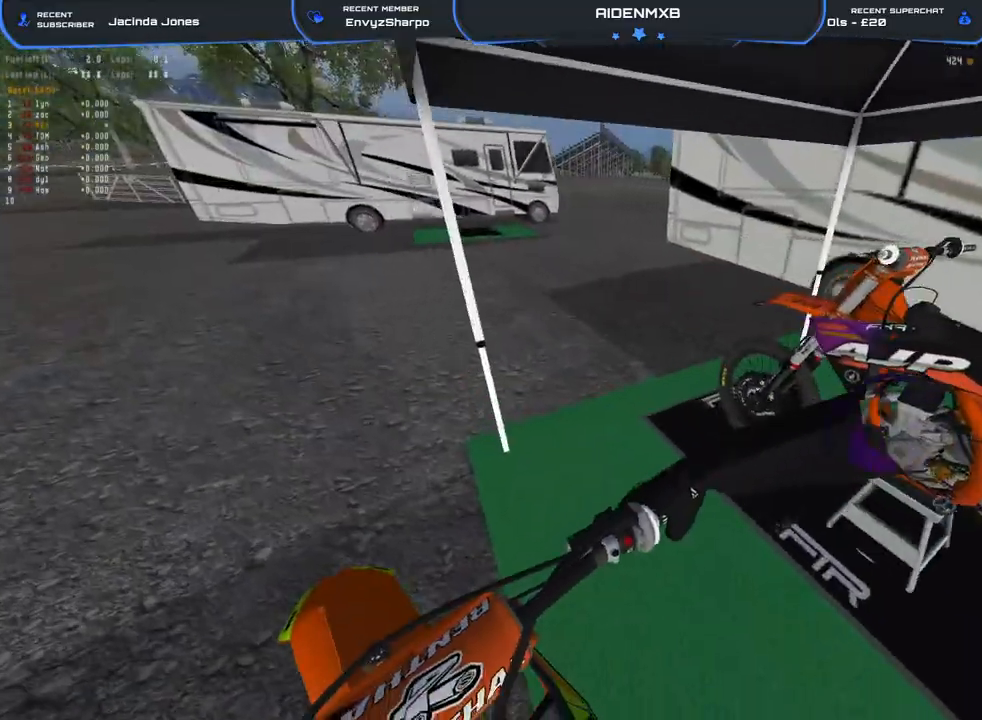
{"buttons": ["R1", "DPAD_RIGHT"], "left_stick": "center", "right_stick": "center", "events": [[467, "right_stick", "center"], [500, "L2", "up"]]}
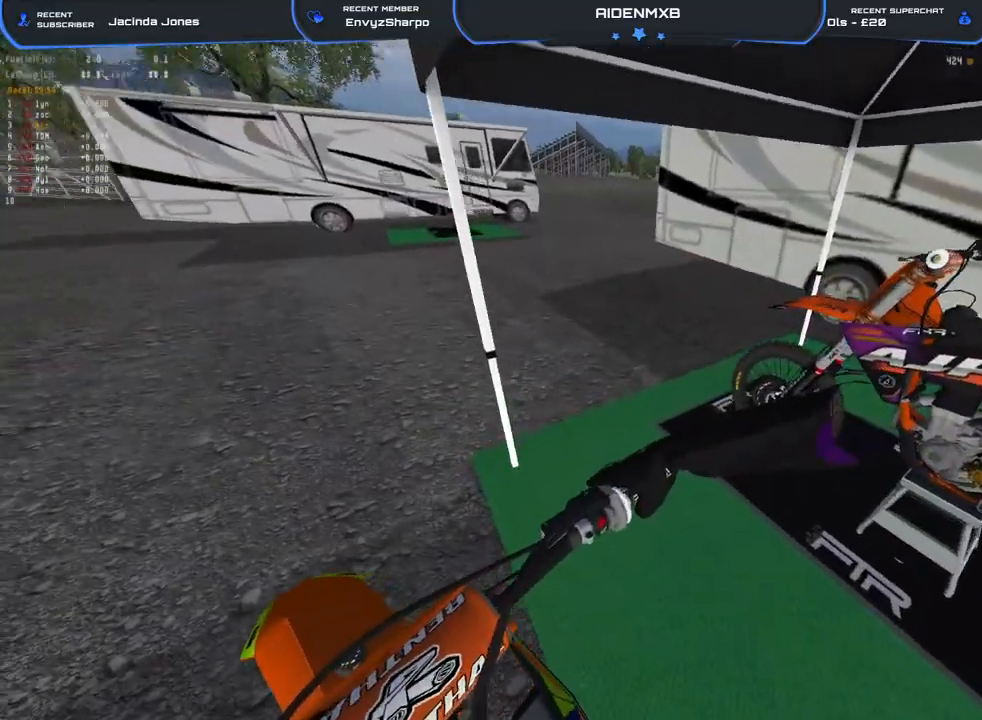
{"buttons": [], "left_stick": "left", "right_stick": "center", "events": [[300, "DPAD_RIGHT", "up"], [333, "R1", "up"], [467, "R1", "down"], [467, "left_stick", "left"], [500, "R1", "up"]]}
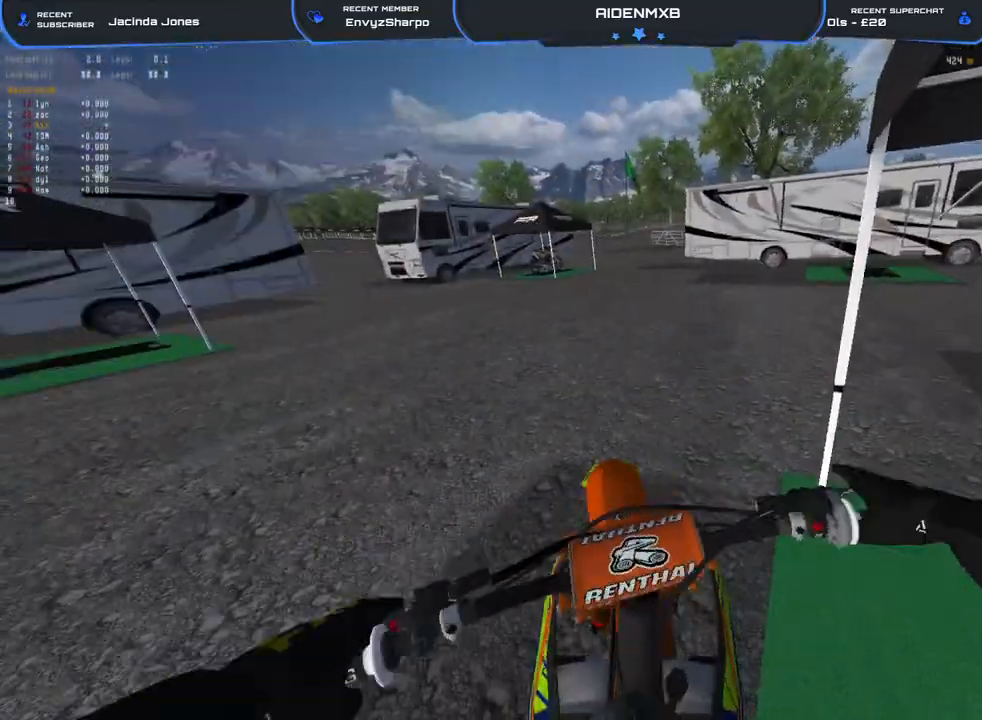
{"buttons": ["R2"], "left_stick": "left", "right_stick": "up-right", "events": [[50, "R2", "down"], [50, "right_stick", "up"], [233, "right_stick", "up-right"]]}
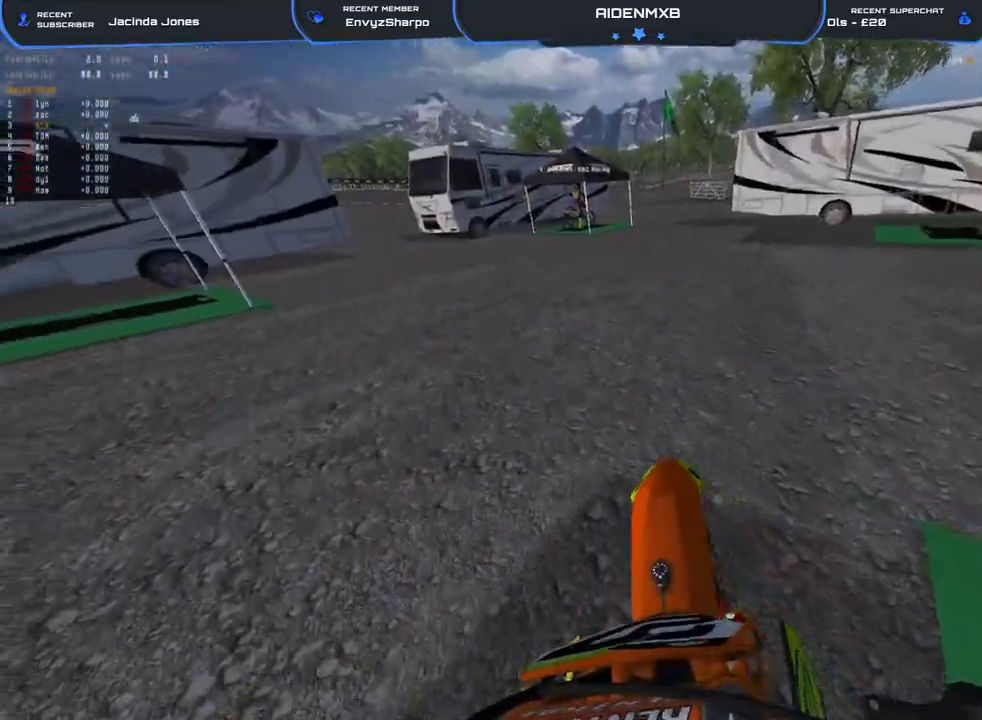
{"buttons": ["R1"], "left_stick": "left", "right_stick": "right", "events": [[83, "R2", "up"], [100, "right_stick", "right"], [167, "R1", "down"], [233, "L1", "down"], [350, "R2", "down"], [450, "L1", "up"], [500, "R2", "up"]]}
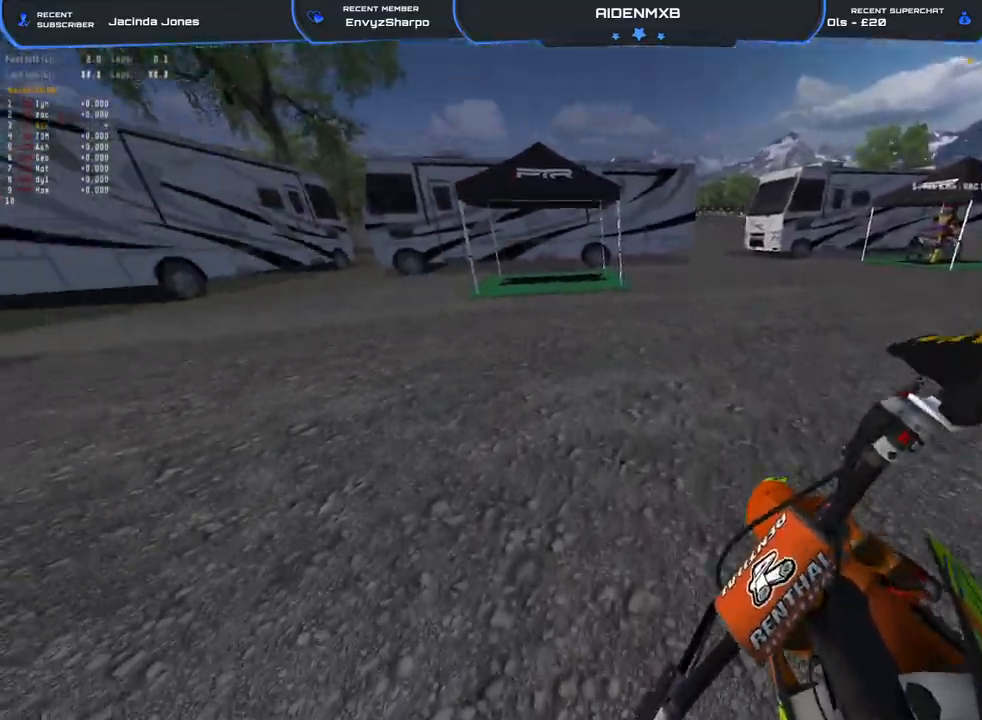
{"buttons": ["L1", "R1", "R2"], "left_stick": "left", "right_stick": "right", "events": [[67, "L1", "down"], [100, "R2", "down"], [183, "L1", "up"], [217, "R2", "up"], [267, "L1", "down"], [267, "R2", "down"], [367, "L1", "up"], [467, "L1", "down"]]}
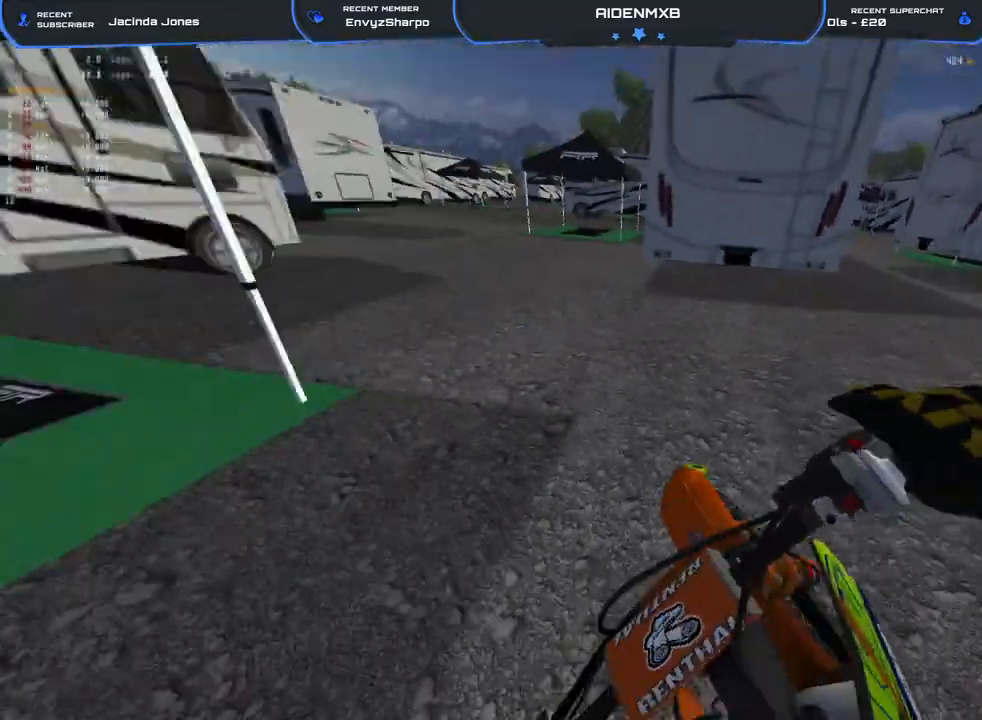
{"buttons": ["R1", "R2"], "left_stick": "center", "right_stick": "up-right", "events": [[83, "L1", "up"], [150, "L1", "down"], [250, "right_stick", "up-right"], [267, "L1", "up"], [367, "R2", "up"], [433, "R2", "down"], [433, "left_stick", "center"]]}
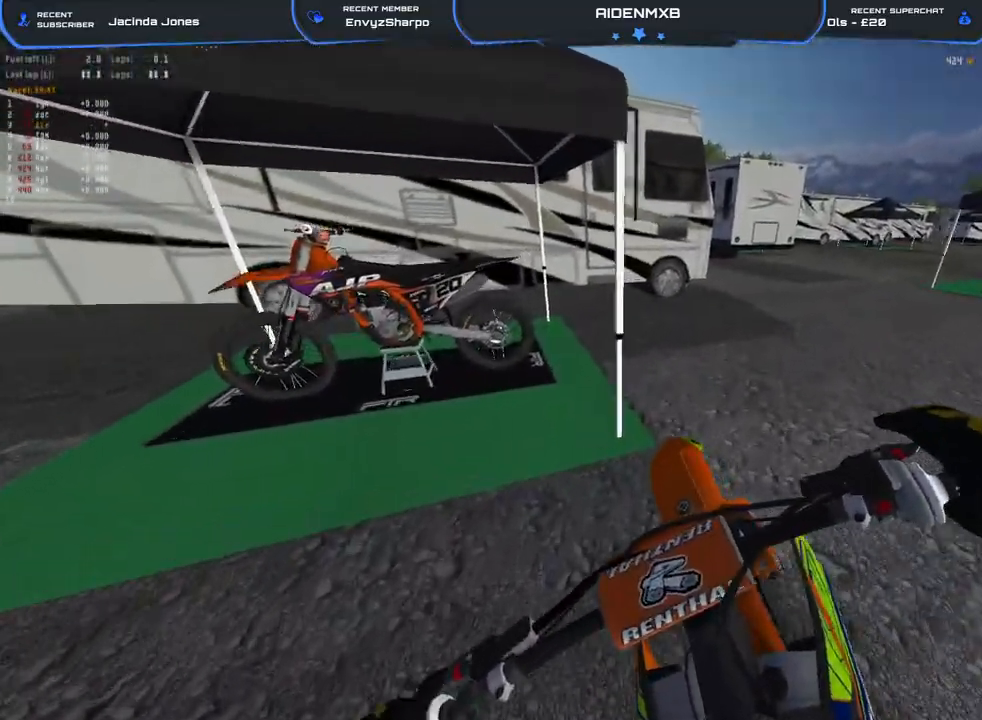
{"buttons": ["L2", "R1"], "left_stick": "center", "right_stick": "center", "events": [[33, "right_stick", "center"], [117, "L2", "down"], [117, "R2", "up"]]}
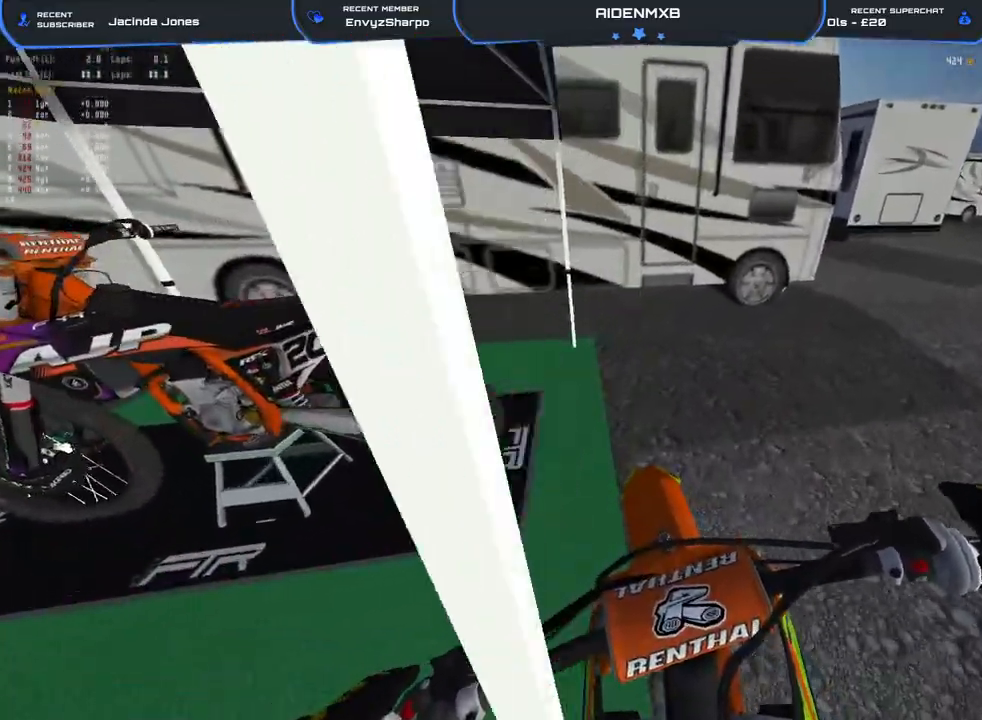
{"buttons": ["L2", "R1"], "left_stick": "center", "right_stick": "center", "events": []}
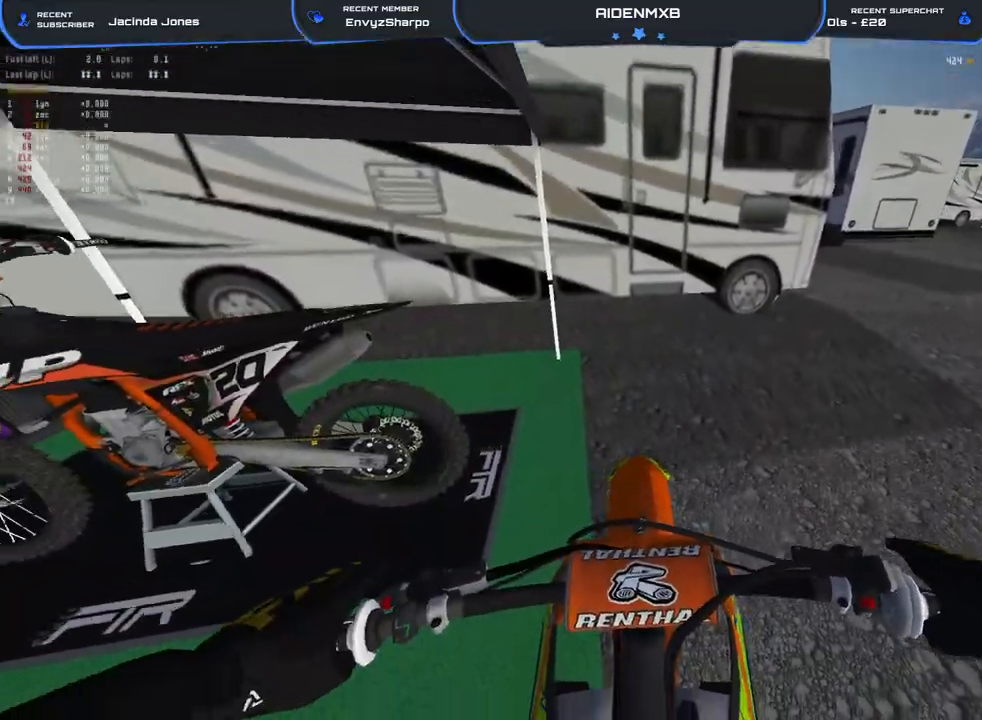
{"buttons": ["R1", "R2"], "left_stick": "right", "right_stick": "up-left", "events": [[100, "L2", "up"], [217, "R2", "down"], [283, "right_stick", "up-left"], [300, "left_stick", "right"], [350, "L1", "down"], [433, "L1", "up"]]}
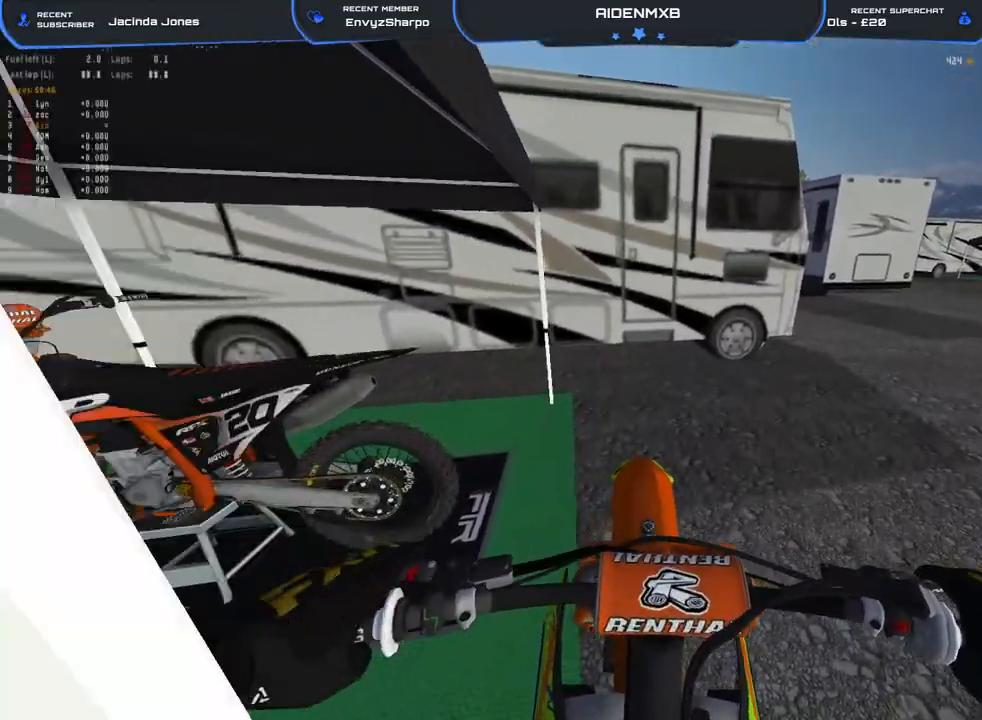
{"buttons": ["L1", "R1", "R2"], "left_stick": "right", "right_stick": "up-left", "events": [[50, "L1", "down"], [150, "L1", "up"], [233, "L1", "down"], [333, "L1", "up"], [450, "L1", "down"]]}